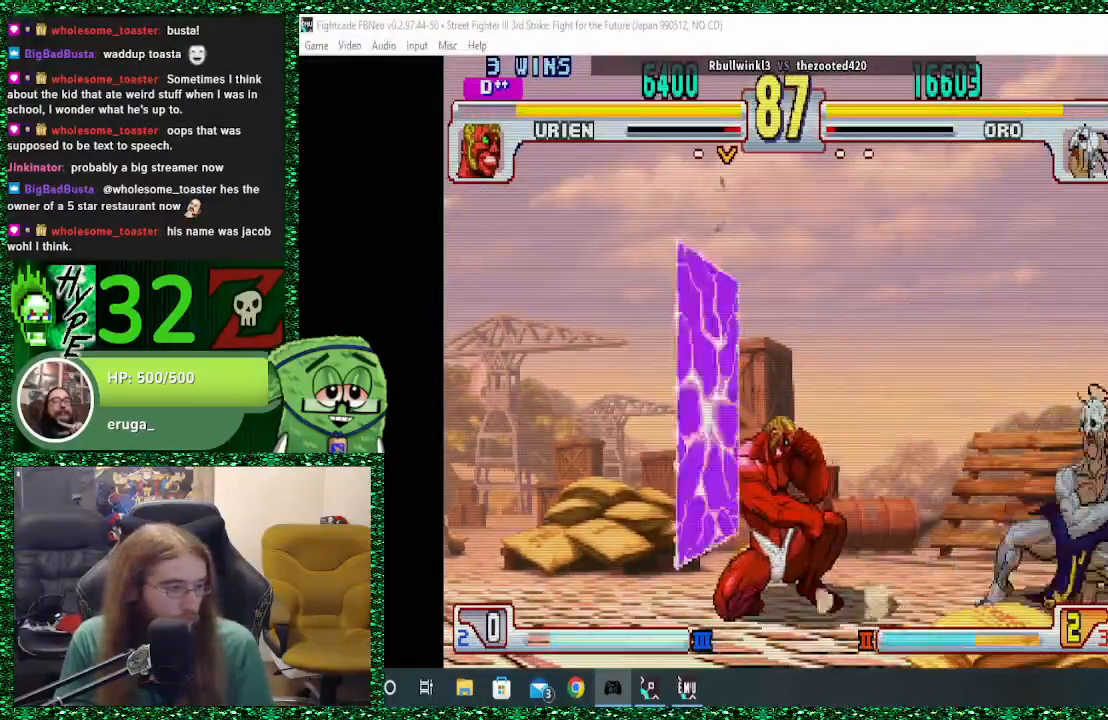
Gameplay with a controller (arcade stick); each line is a JSON object with the inputs held at the frame after it. "events" lists button and stick changes between this image and that frame as [ms after this image, input, new state], when the widget could be followed in between. Not read: L3 R3.
{"buttons": [], "left_stick": "center", "events": [[33, "left_stick", "up-left"], [200, "left_stick", "center"]]}
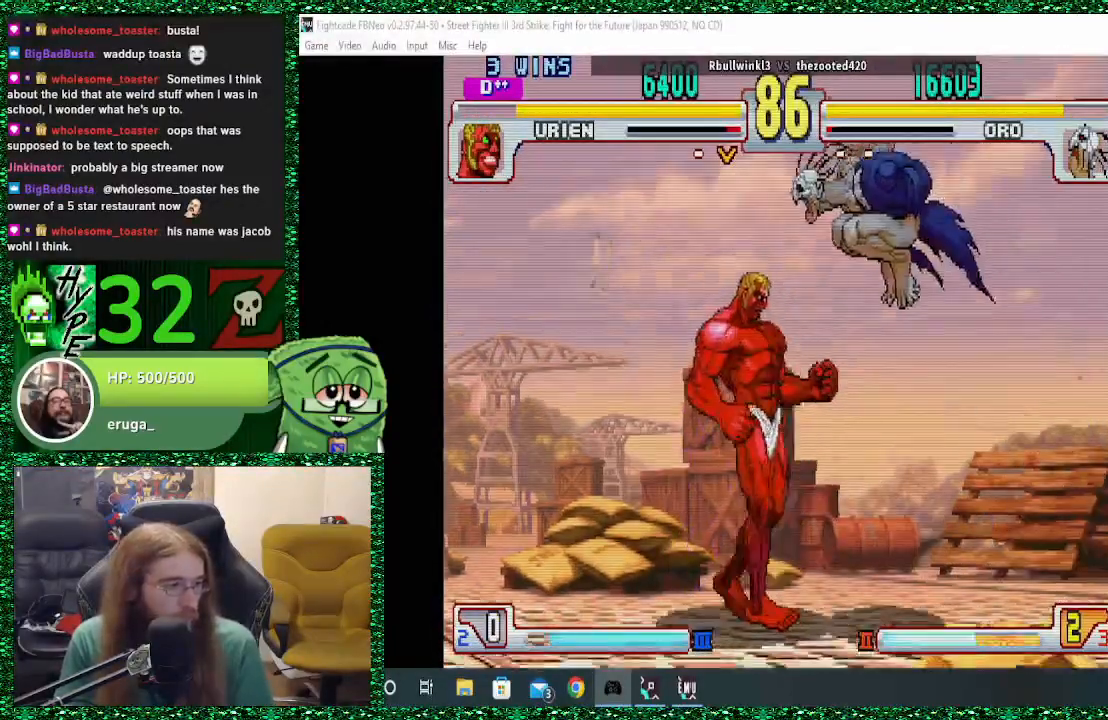
{"buttons": ["CROSS"], "left_stick": "right", "events": [[33, "CIRCLE", "down"], [100, "CIRCLE", "up"], [333, "left_stick", "right"], [367, "CROSS", "down"], [433, "CROSS", "up"], [500, "CROSS", "down"]]}
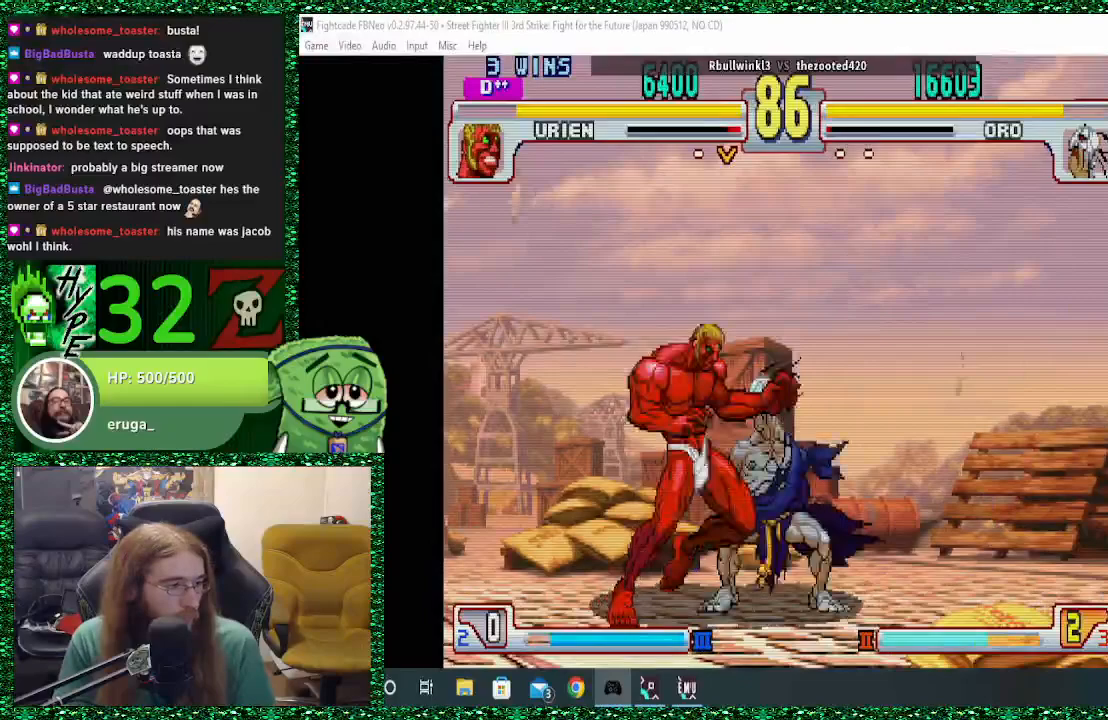
{"buttons": [], "left_stick": "center", "events": [[67, "CROSS", "up"], [100, "CROSS", "down"], [133, "left_stick", "down-right"], [200, "CROSS", "up"], [267, "CIRCLE", "down"], [333, "CIRCLE", "up"], [467, "left_stick", "center"]]}
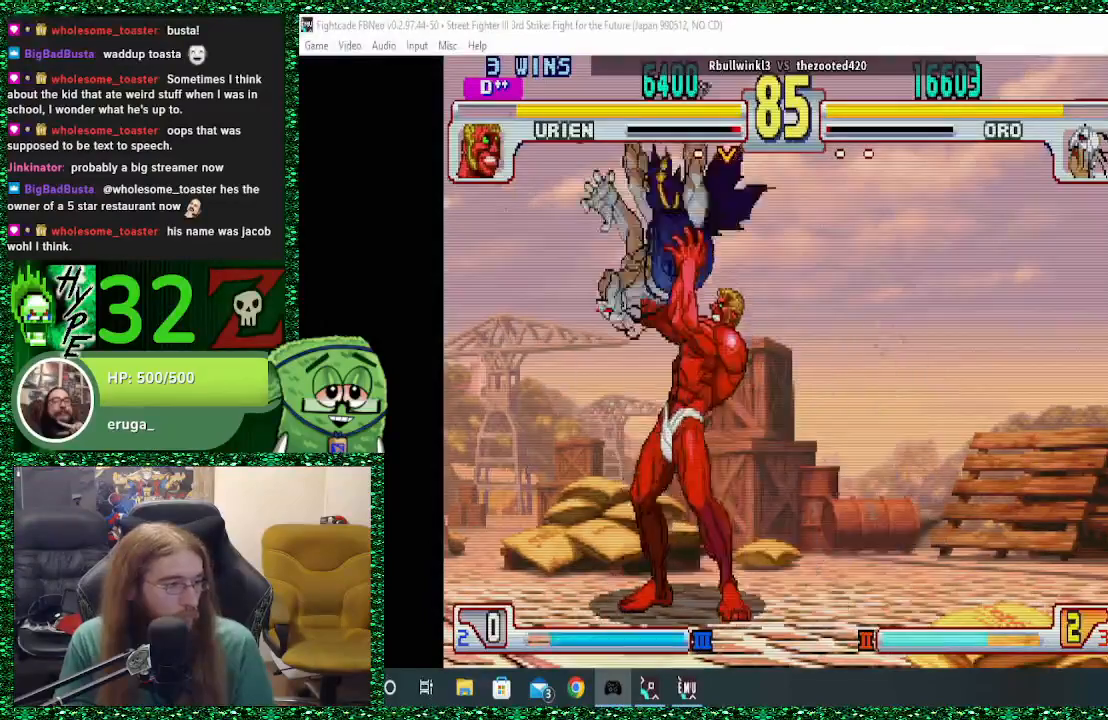
{"buttons": [], "left_stick": "center", "events": [[300, "left_stick", "down"], [433, "left_stick", "center"]]}
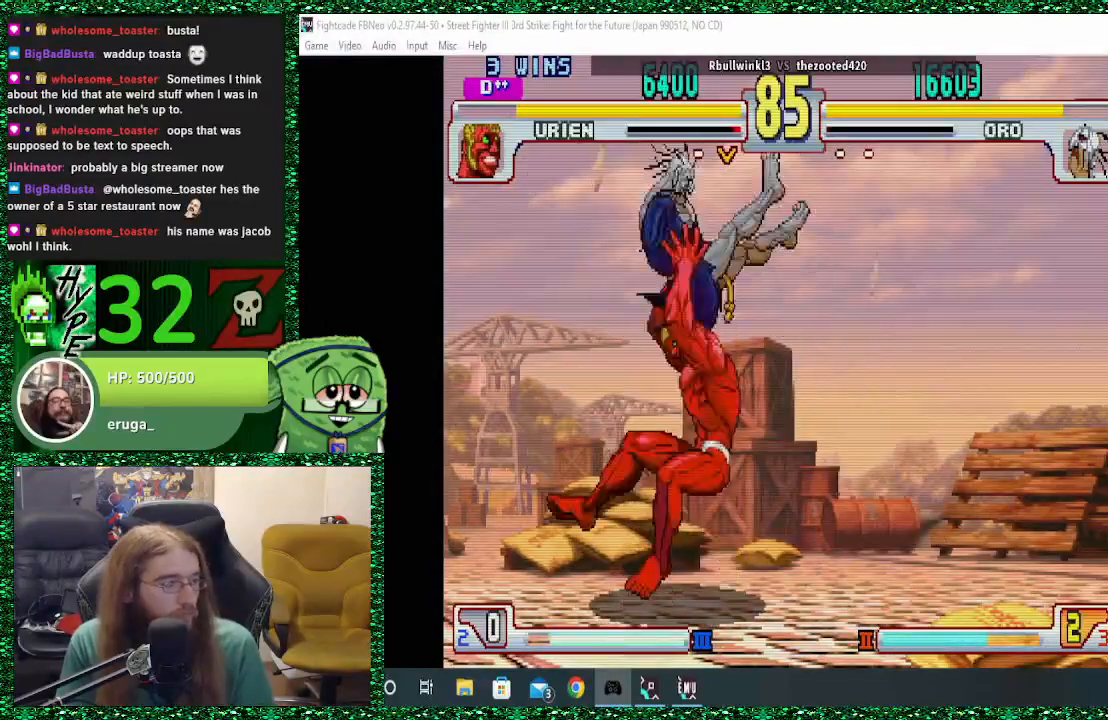
{"buttons": [], "left_stick": "down", "events": [[33, "left_stick", "down"], [133, "left_stick", "center"], [233, "left_stick", "down"], [333, "left_stick", "center"], [467, "left_stick", "down"]]}
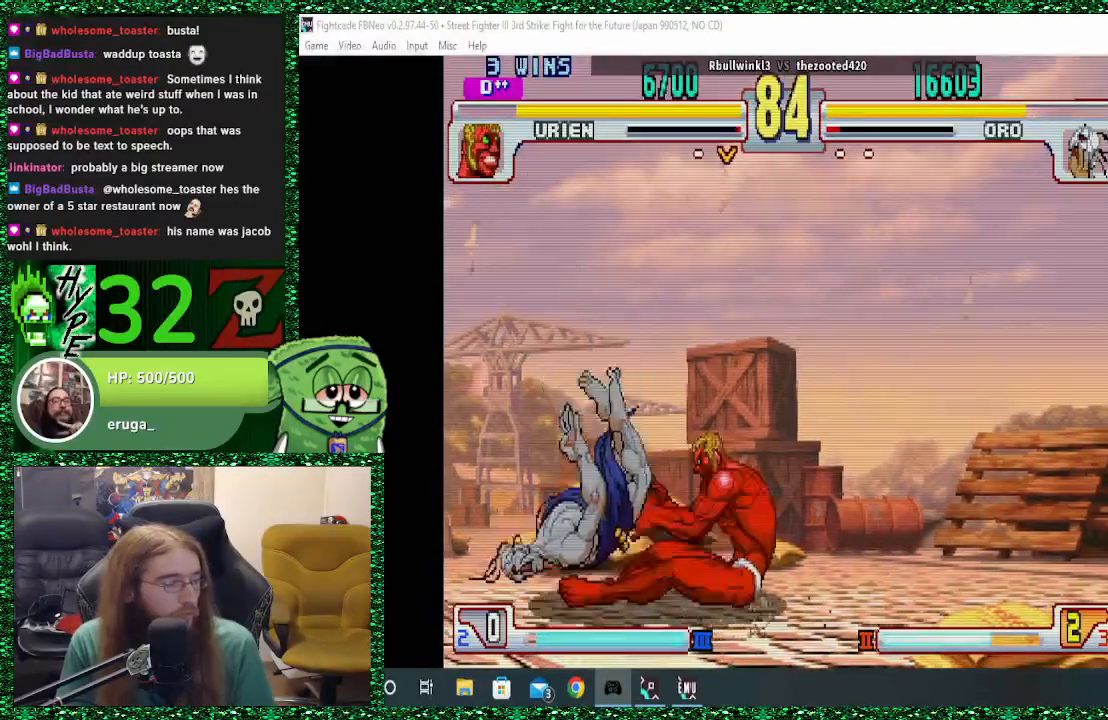
{"buttons": [], "left_stick": "left", "events": [[67, "left_stick", "center"], [167, "left_stick", "down"], [233, "left_stick", "center"], [333, "left_stick", "down"], [400, "left_stick", "left"]]}
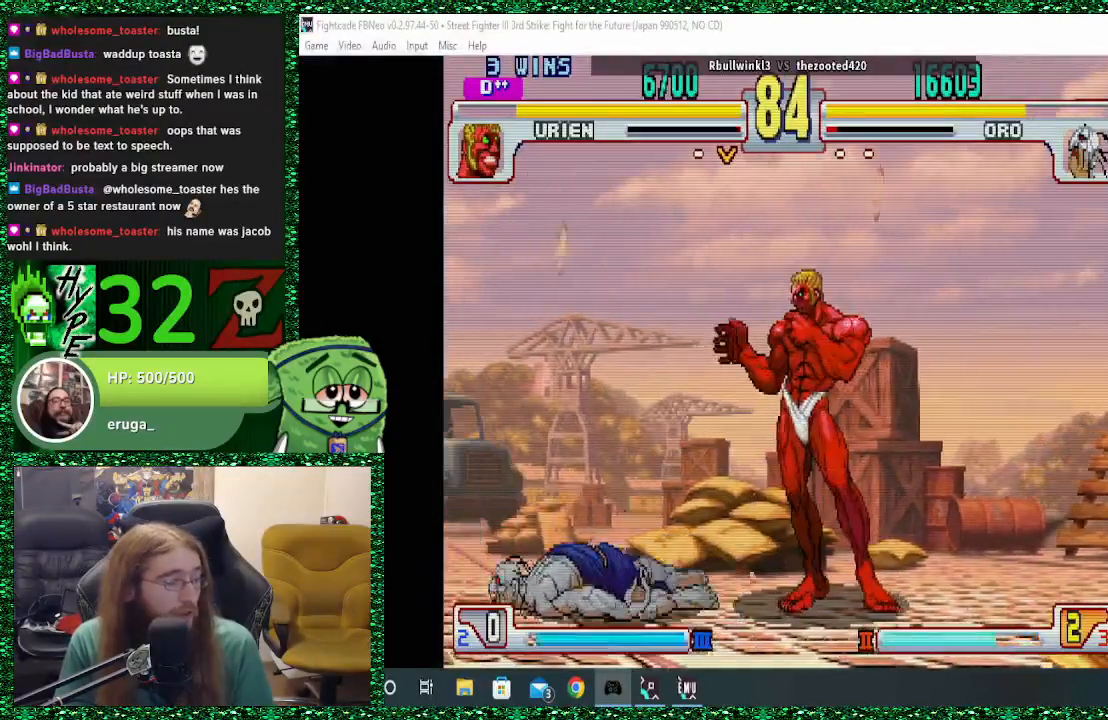
{"buttons": [], "left_stick": "left", "events": [[333, "CIRCLE", "down"], [467, "CIRCLE", "up"]]}
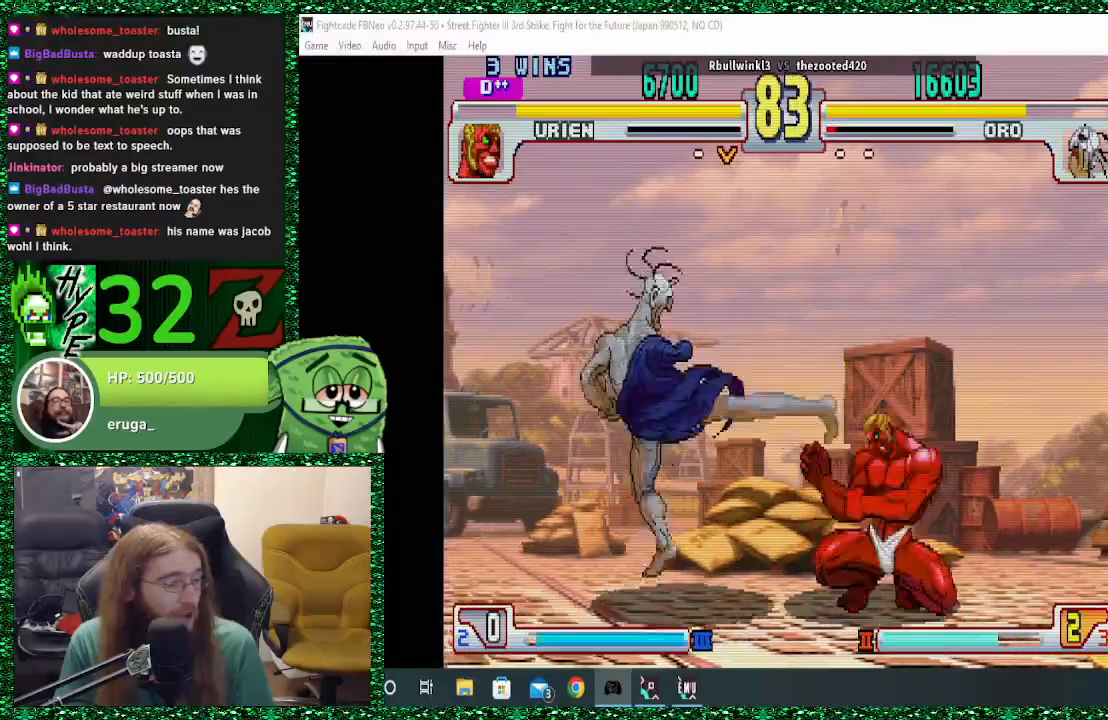
{"buttons": [], "left_stick": "left", "events": []}
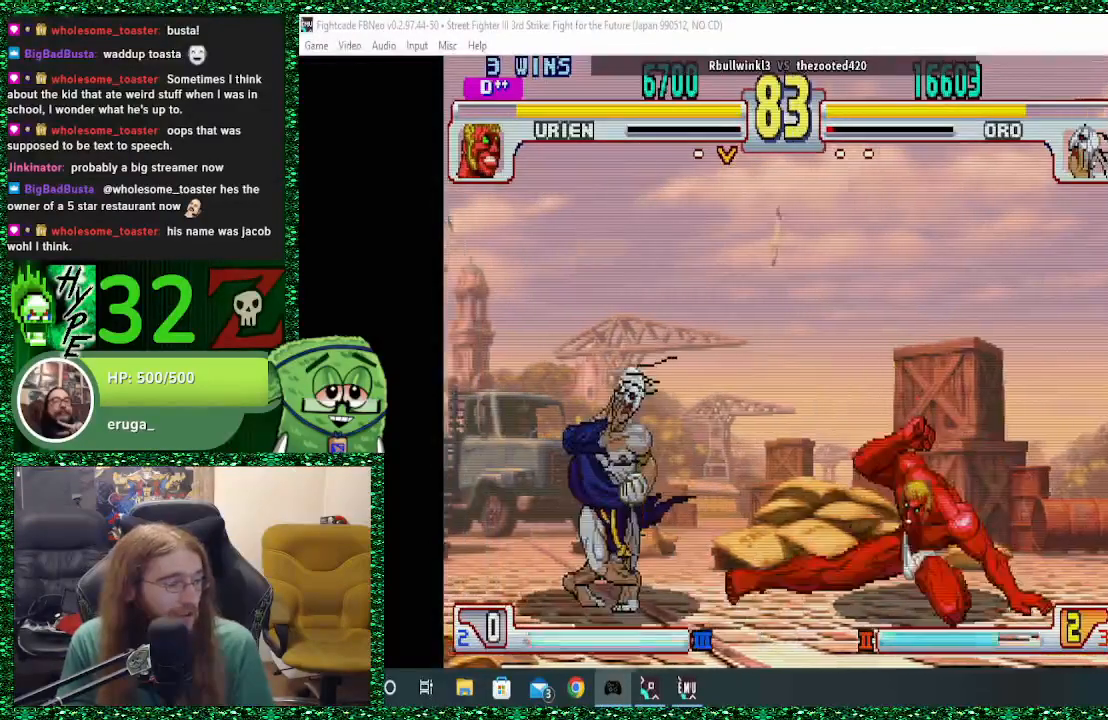
{"buttons": [], "left_stick": "right", "events": [[167, "left_stick", "right"], [233, "left_stick", "center"], [300, "left_stick", "right"]]}
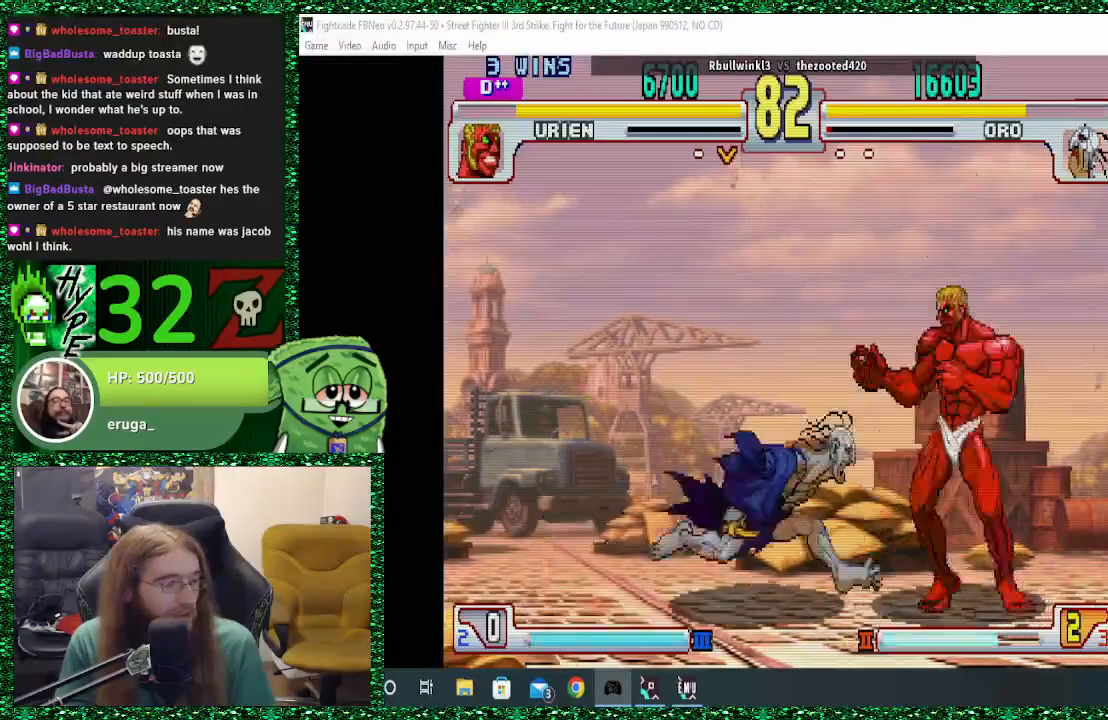
{"buttons": [], "left_stick": "left", "events": [[167, "CIRCLE", "down"], [167, "CROSS", "down"], [200, "SQUARE", "down"], [233, "SQUARE", "up"], [267, "left_stick", "center"], [300, "CIRCLE", "up"], [300, "CROSS", "up"], [333, "left_stick", "left"]]}
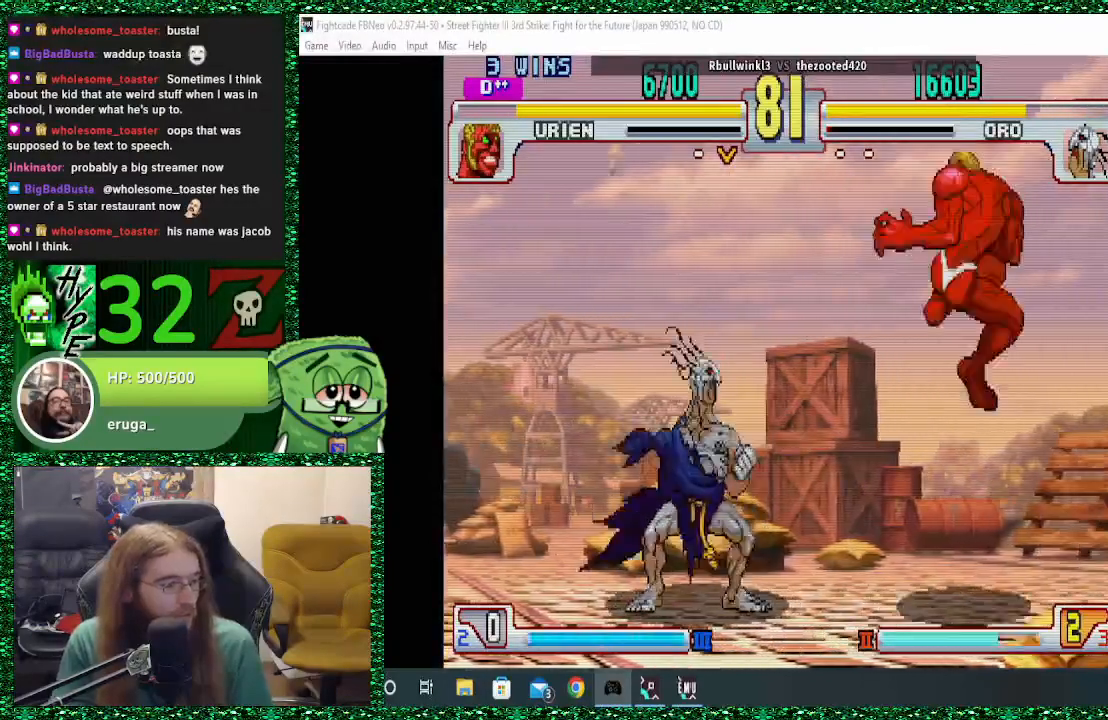
{"buttons": [], "left_stick": "up-right", "events": [[400, "left_stick", "up-right"]]}
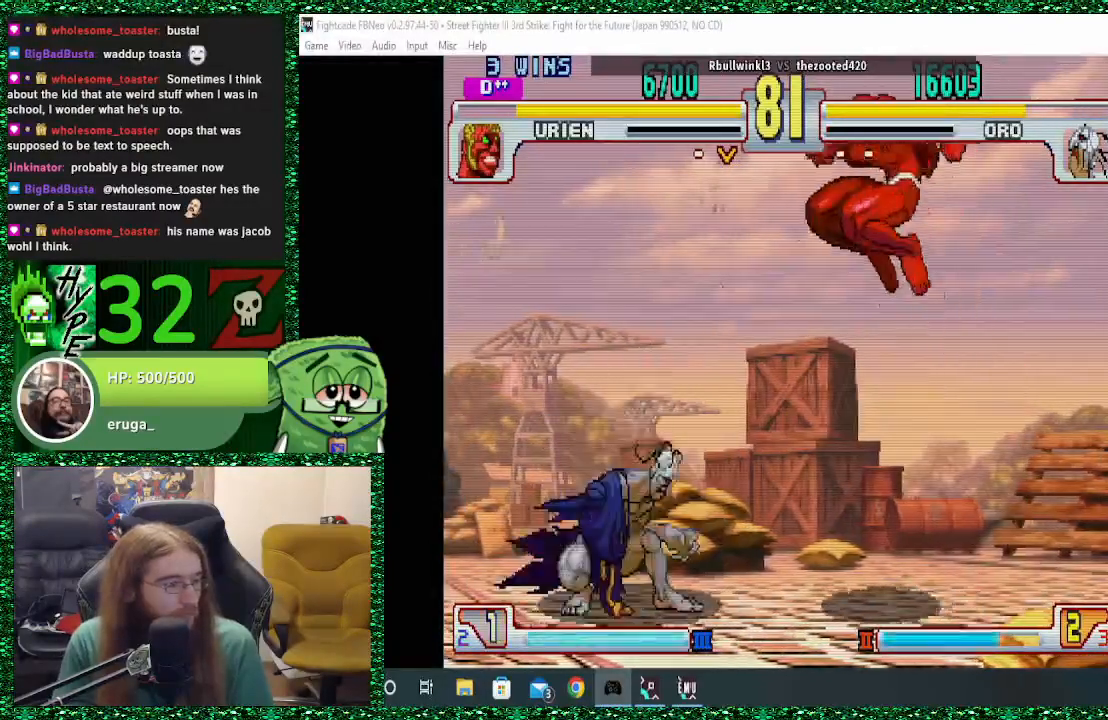
{"buttons": [], "left_stick": "right", "events": [[67, "left_stick", "center"], [100, "CIRCLE", "down"], [200, "CIRCLE", "up"], [233, "CIRCLE", "down"], [333, "CIRCLE", "up"], [467, "left_stick", "right"]]}
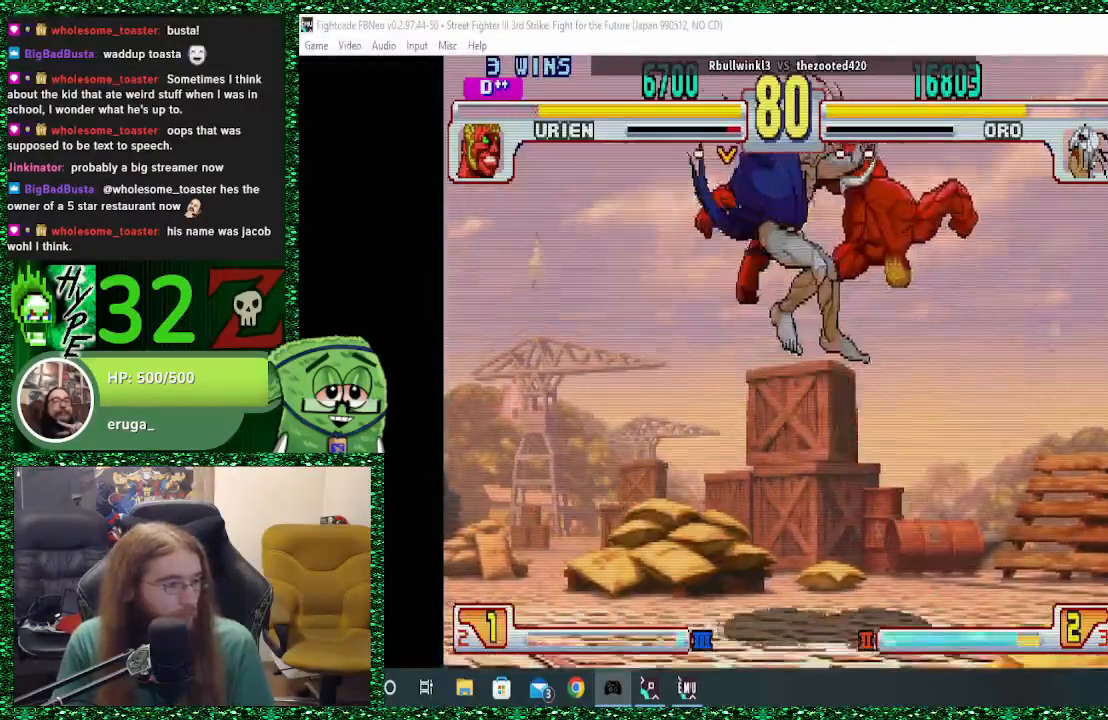
{"buttons": ["CROSS", "CIRCLE", "SQUARE"], "left_stick": "up", "events": [[500, "CIRCLE", "down"], [500, "CROSS", "down"], [500, "SQUARE", "down"], [500, "left_stick", "up"]]}
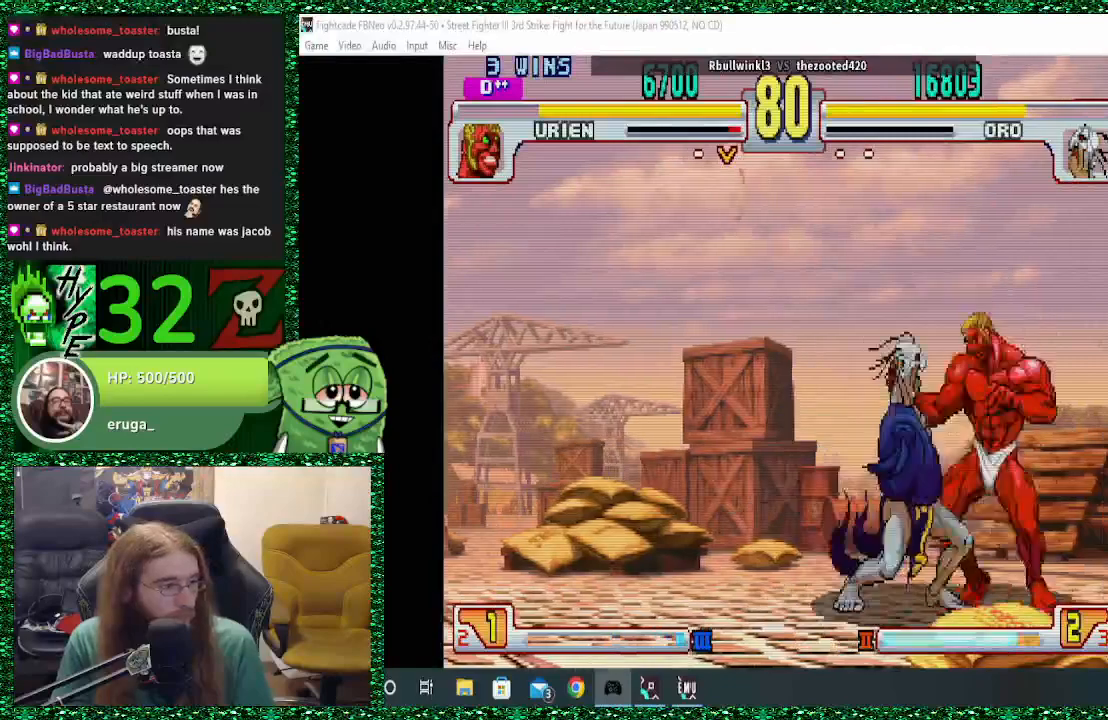
{"buttons": [], "left_stick": "left", "events": [[33, "left_stick", "left"], [67, "SQUARE", "up"], [100, "CIRCLE", "up"], [100, "CROSS", "up"], [200, "left_stick", "down-left"], [367, "left_stick", "down-right"], [400, "R1", "down"], [400, "SQUARE", "down"], [433, "TRIANGLE", "down"], [433, "left_stick", "up"], [500, "R1", "up"], [500, "SQUARE", "up"], [500, "TRIANGLE", "up"], [500, "left_stick", "left"]]}
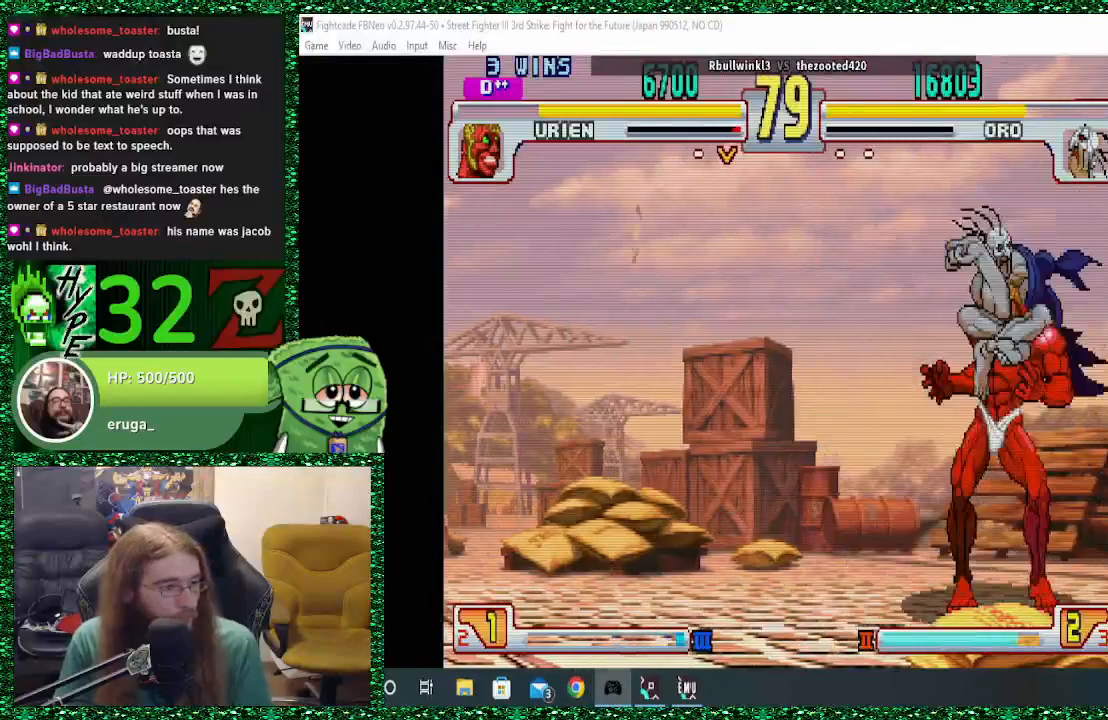
{"buttons": ["SQUARE"], "left_stick": "right", "events": [[33, "R1", "down"], [33, "SQUARE", "down"], [33, "TRIANGLE", "down"], [33, "left_stick", "down"], [133, "R1", "up"], [133, "SQUARE", "up"], [133, "TRIANGLE", "up"], [133, "left_stick", "up"], [167, "SQUARE", "down"], [200, "R1", "down"], [200, "TRIANGLE", "down"], [233, "left_stick", "down"], [300, "R1", "up"], [333, "TRIANGLE", "up"], [367, "R1", "down"], [367, "TRIANGLE", "down"], [367, "left_stick", "left"], [433, "left_stick", "down"], [467, "R1", "up"], [500, "TRIANGLE", "up"], [500, "left_stick", "right"]]}
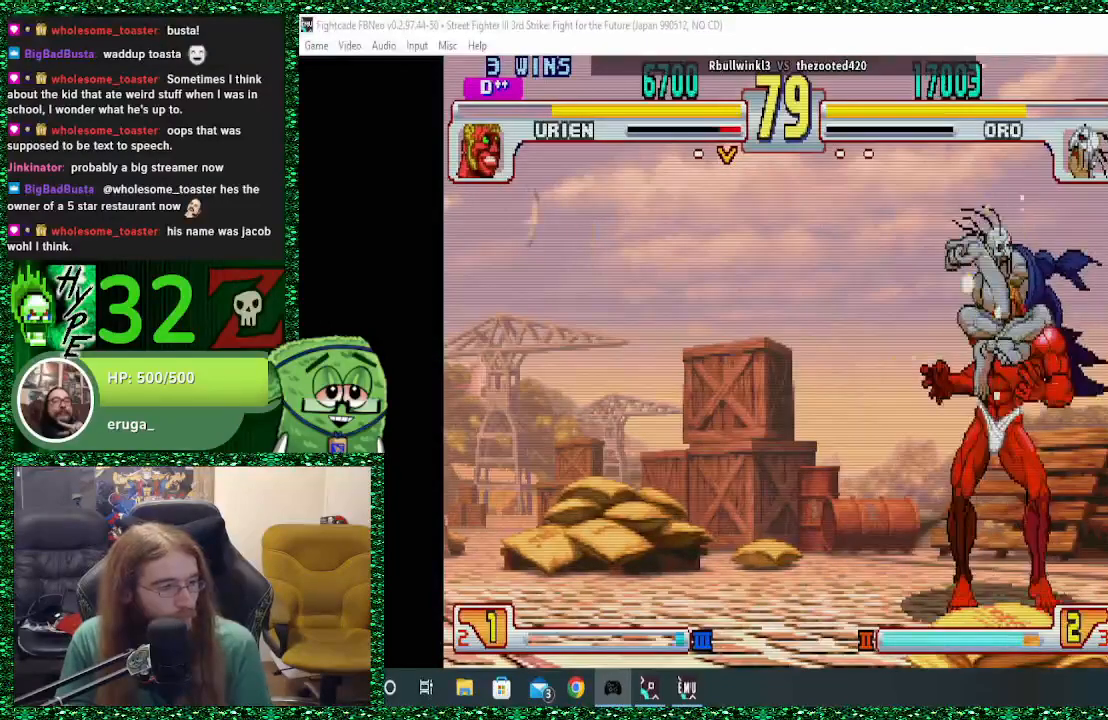
{"buttons": ["SQUARE", "TRIANGLE", "R1"], "left_stick": "down-left", "events": [[33, "TRIANGLE", "down"], [33, "left_stick", "up-left"], [67, "R1", "down"], [133, "left_stick", "down"], [167, "R1", "up"], [200, "TRIANGLE", "up"], [233, "TRIANGLE", "down"], [233, "left_stick", "up"], [267, "R1", "down"], [400, "left_stick", "down-left"]]}
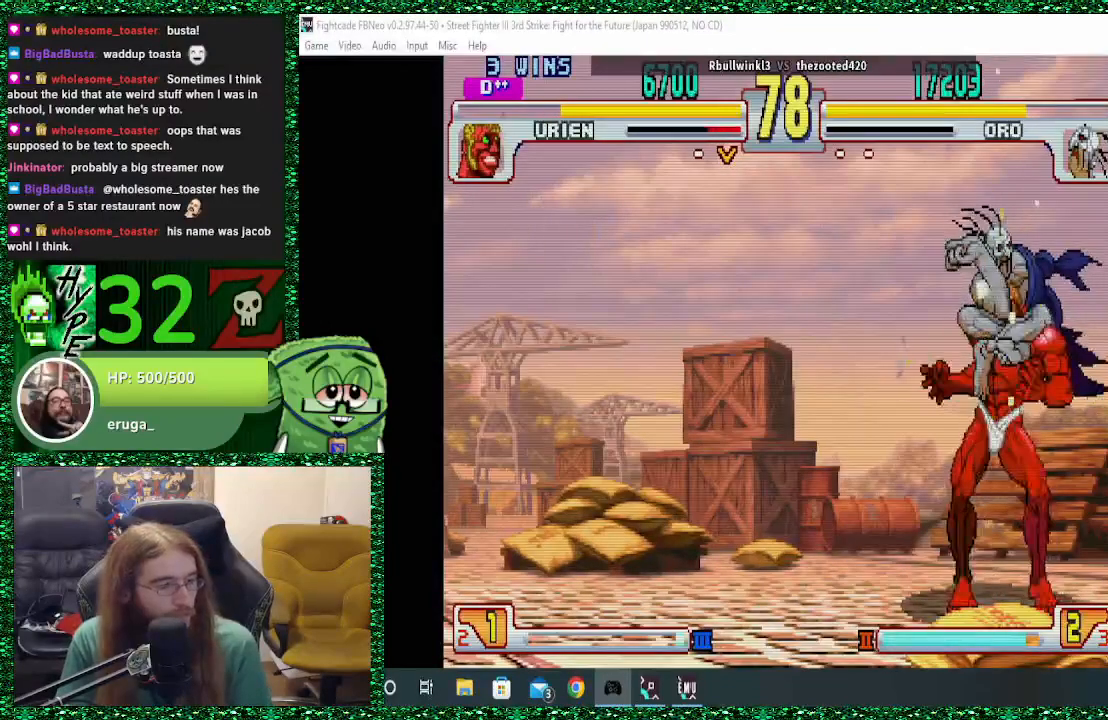
{"buttons": [], "left_stick": "center", "events": [[33, "R1", "up"], [33, "TRIANGLE", "up"], [33, "left_stick", "center"], [67, "SQUARE", "up"], [133, "left_stick", "right"], [267, "left_stick", "down-right"], [467, "left_stick", "center"]]}
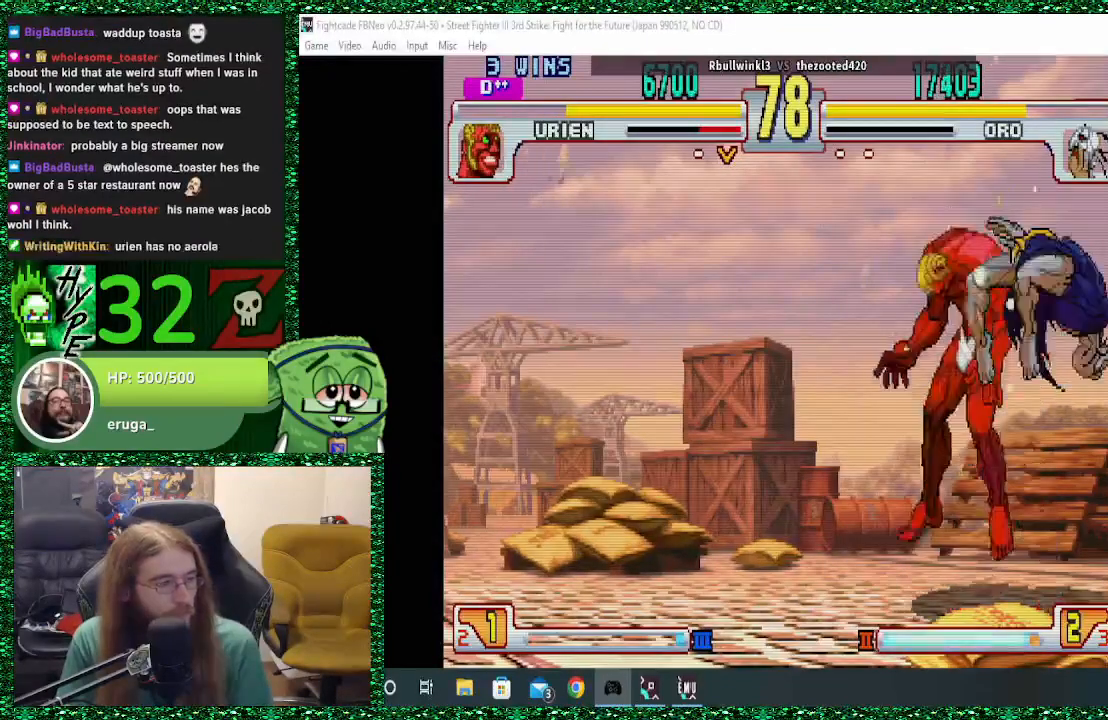
{"buttons": [], "left_stick": "center", "events": [[167, "left_stick", "right"], [367, "left_stick", "down"], [433, "left_stick", "left"], [500, "left_stick", "center"]]}
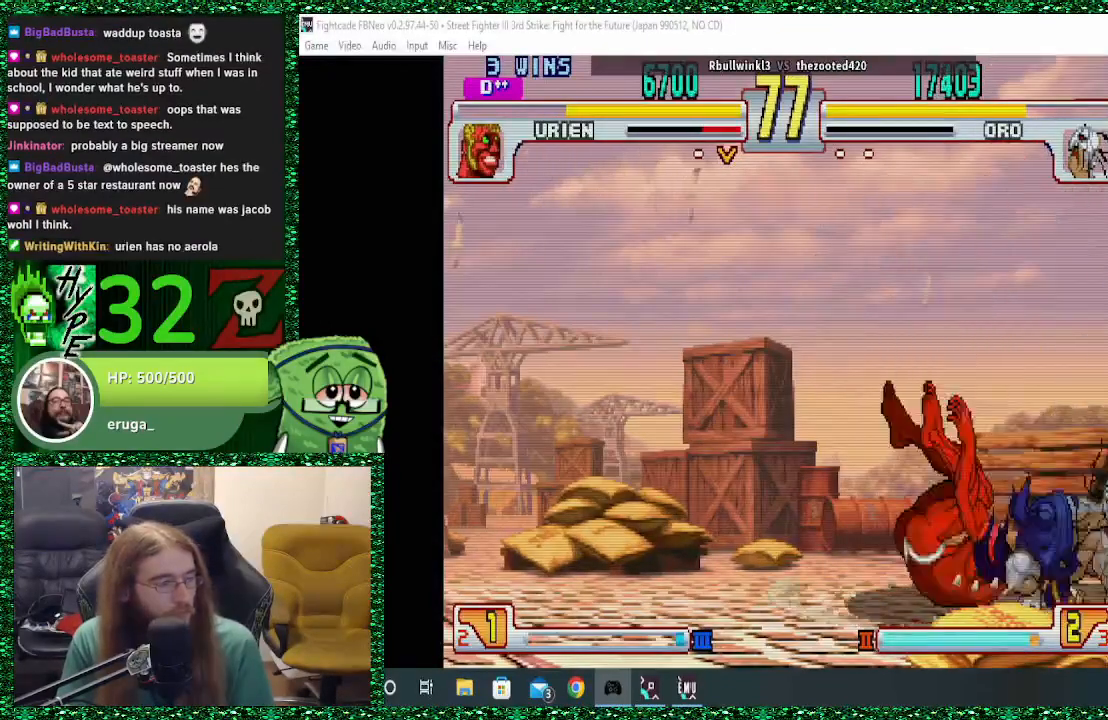
{"buttons": [], "left_stick": "left", "events": [[33, "left_stick", "down-right"], [133, "left_stick", "down-left"], [200, "SQUARE", "down"], [200, "left_stick", "left"], [300, "SQUARE", "up"]]}
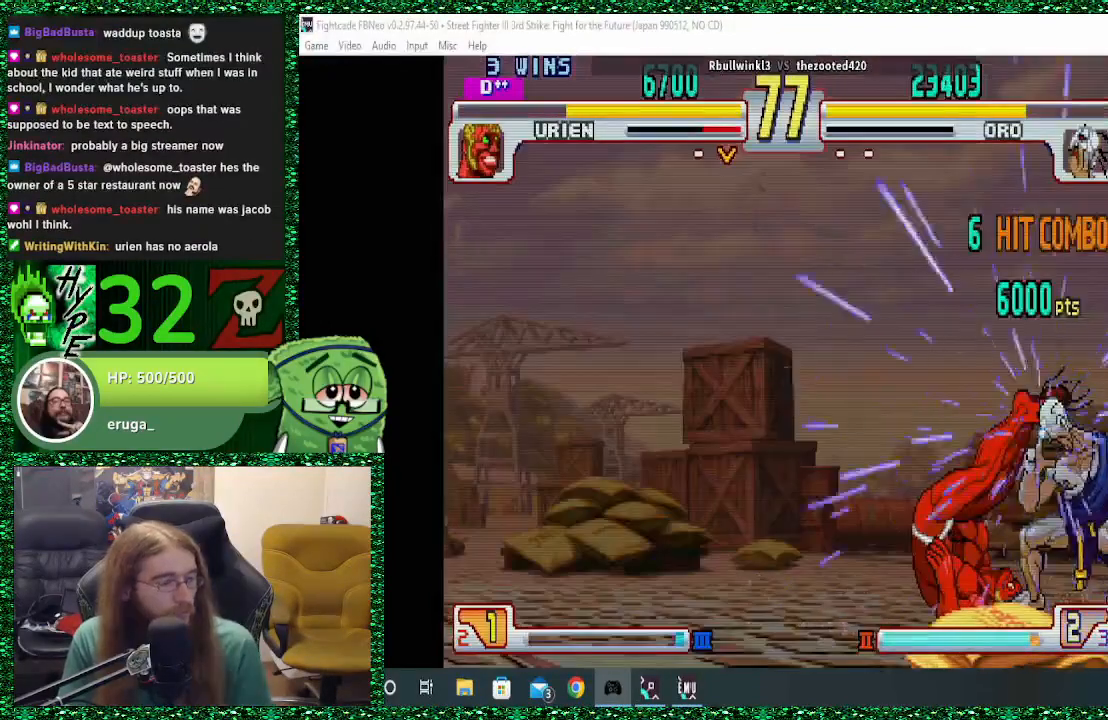
{"buttons": [], "left_stick": "left", "events": []}
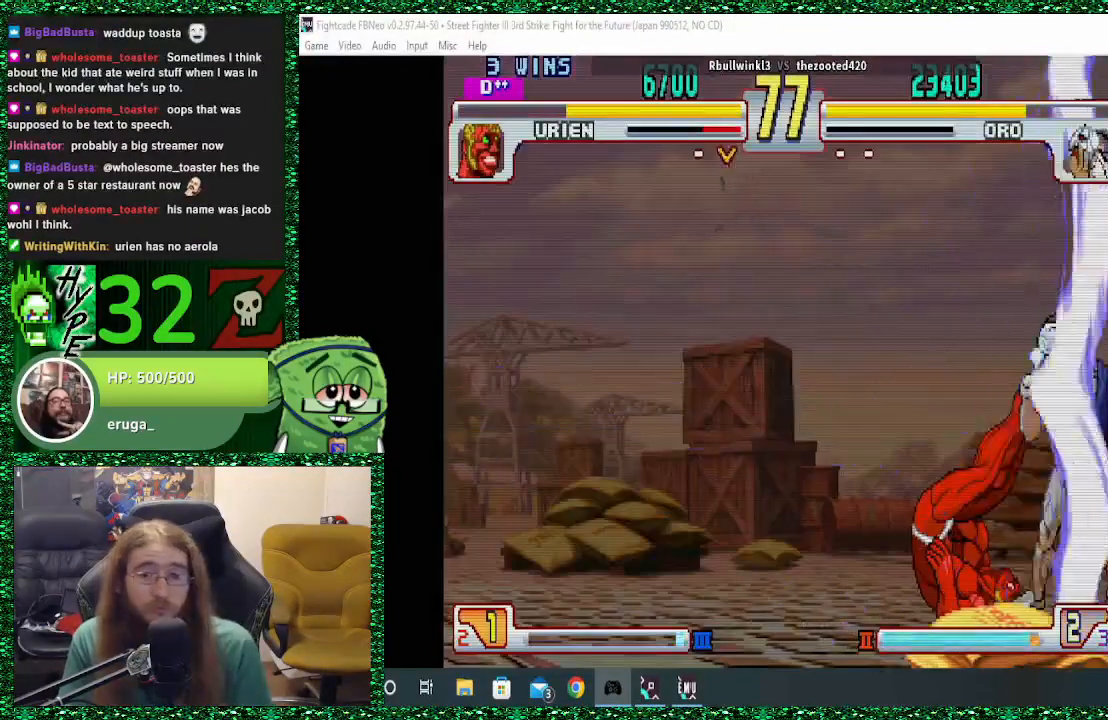
{"buttons": [], "left_stick": "left", "events": []}
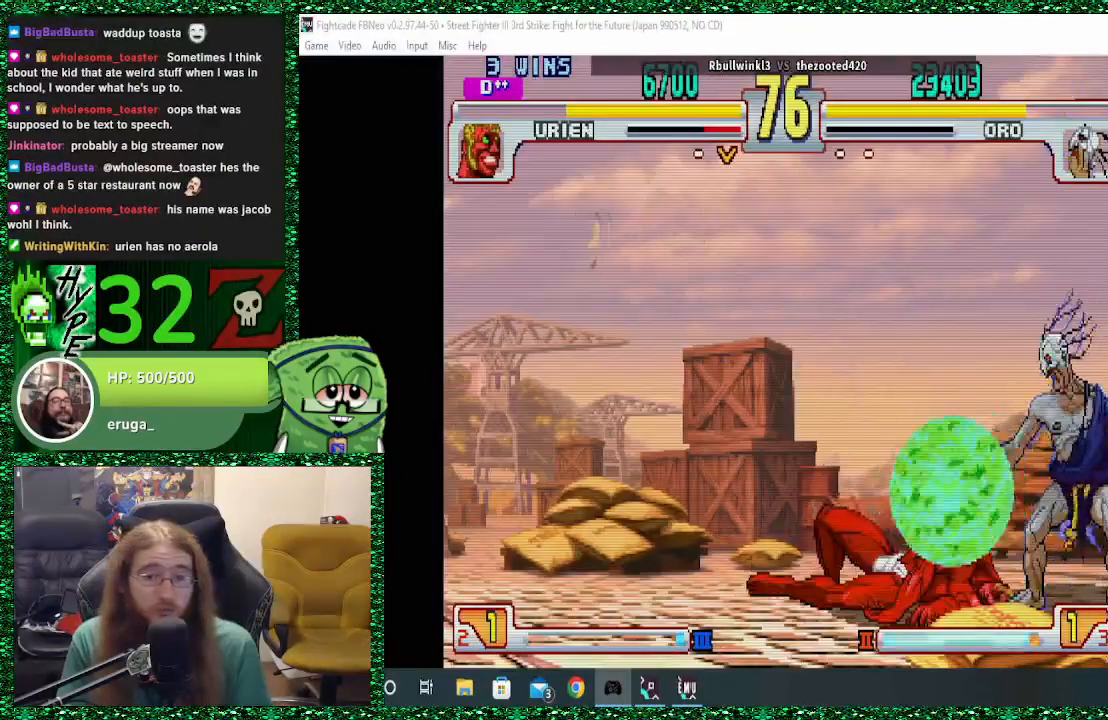
{"buttons": [], "left_stick": "up-left", "events": [[167, "left_stick", "up-left"]]}
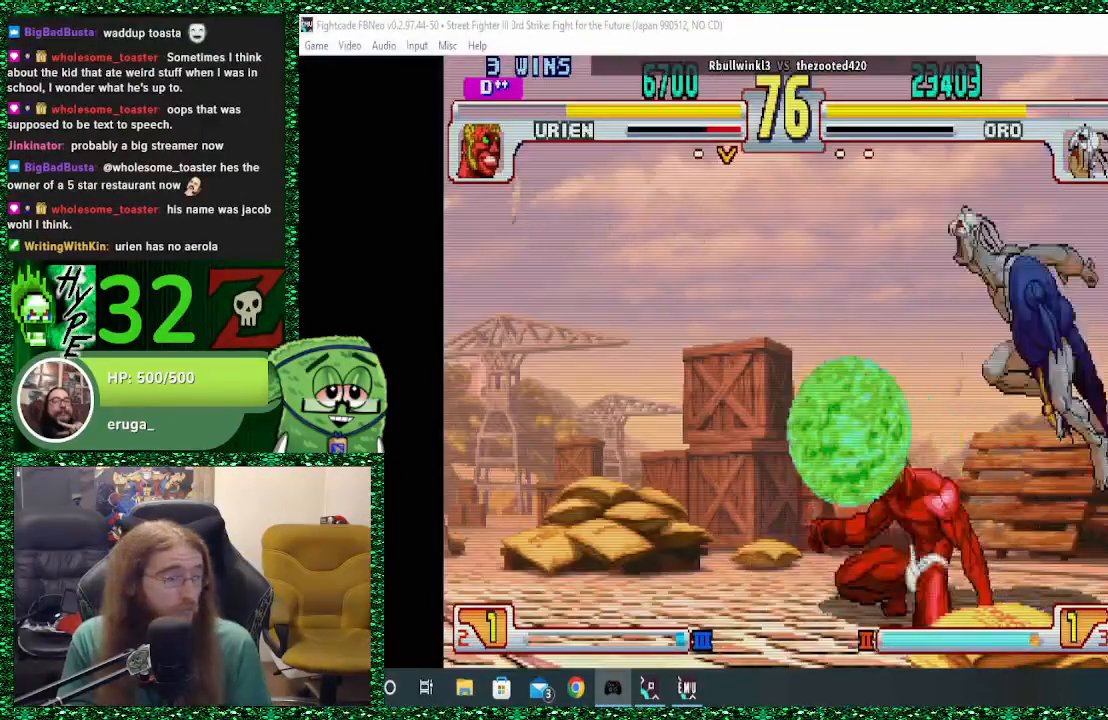
{"buttons": [], "left_stick": "center", "events": [[267, "left_stick", "center"], [333, "CIRCLE", "down"], [433, "CIRCLE", "up"]]}
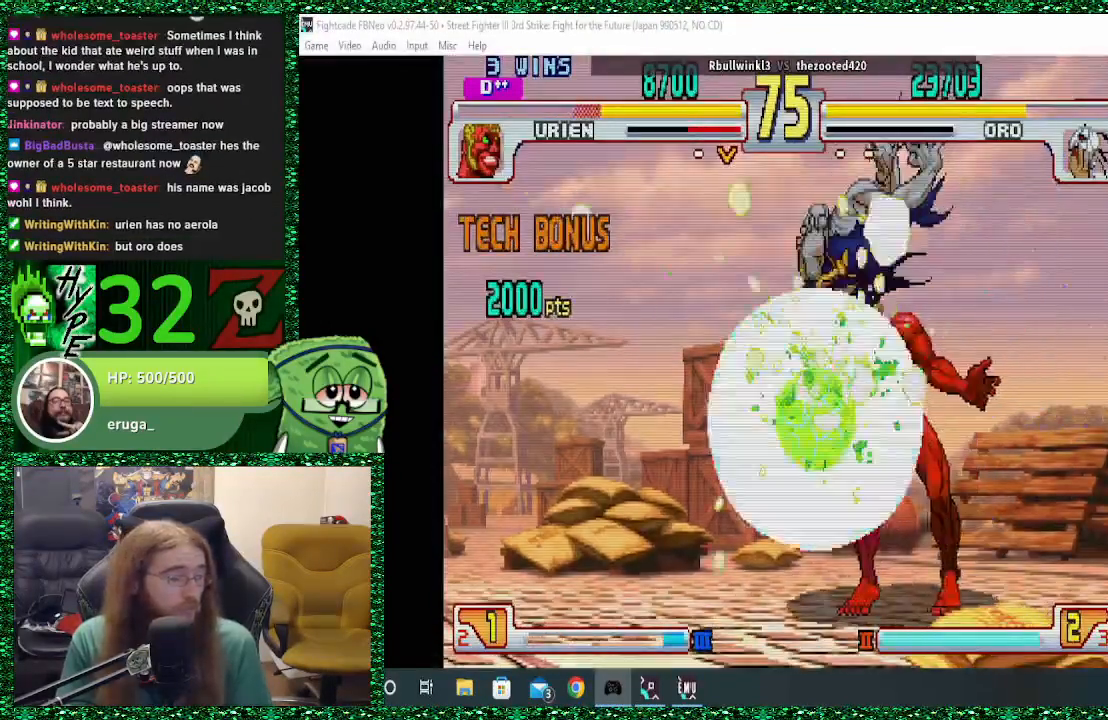
{"buttons": [], "left_stick": "down", "events": [[267, "TRIANGLE", "down"], [333, "TRIANGLE", "up"], [400, "left_stick", "down"]]}
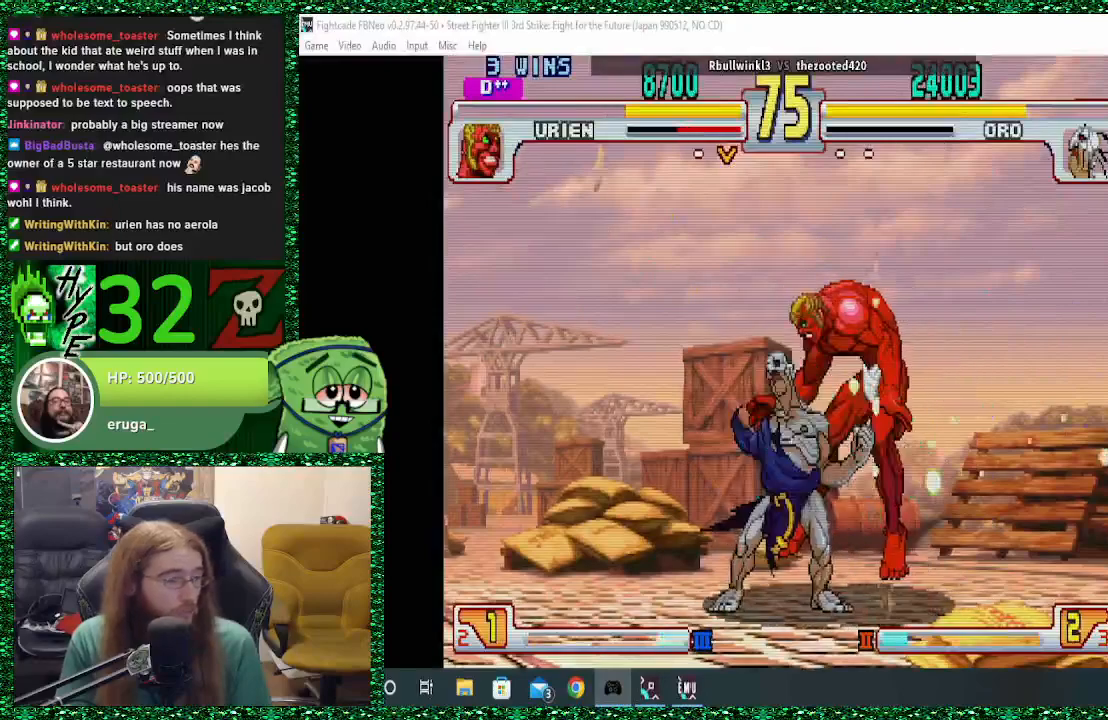
{"buttons": [], "left_stick": "center", "events": [[33, "left_stick", "right"], [67, "CIRCLE", "down"], [133, "CIRCLE", "up"], [133, "left_stick", "center"]]}
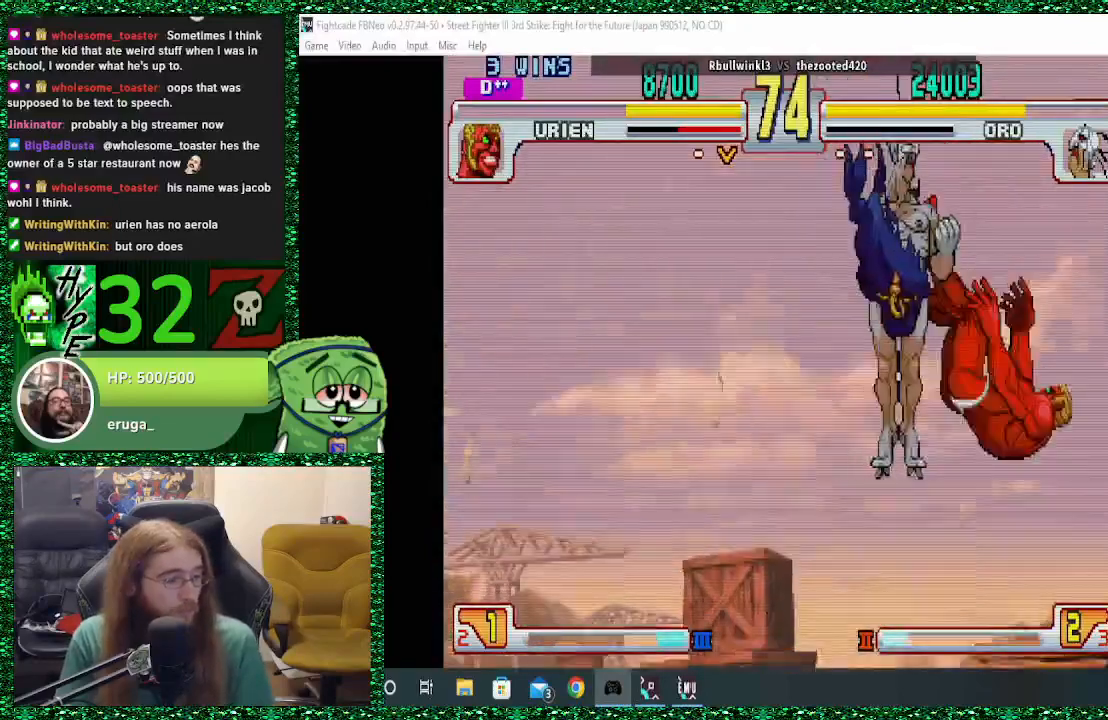
{"buttons": [], "left_stick": "center", "events": []}
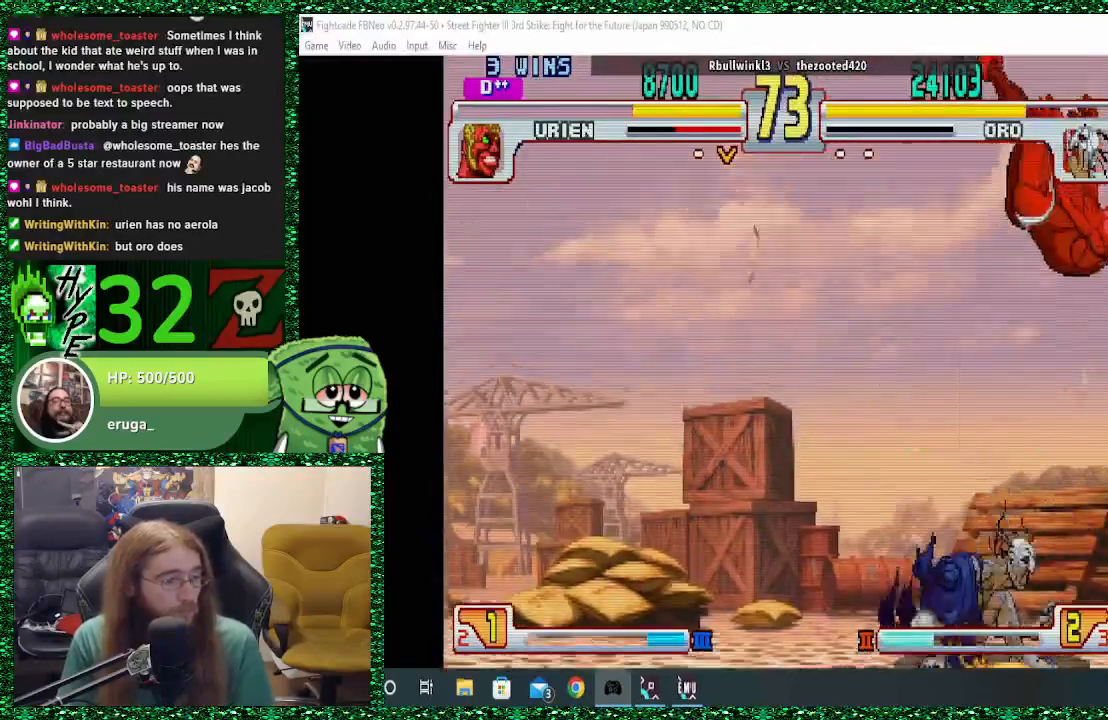
{"buttons": [], "left_stick": "center", "events": [[133, "TRIANGLE", "down"], [200, "left_stick", "left"], [233, "TRIANGLE", "up"], [267, "left_stick", "down"], [300, "CIRCLE", "down"], [333, "CIRCLE", "up"], [333, "left_stick", "right"], [400, "left_stick", "center"]]}
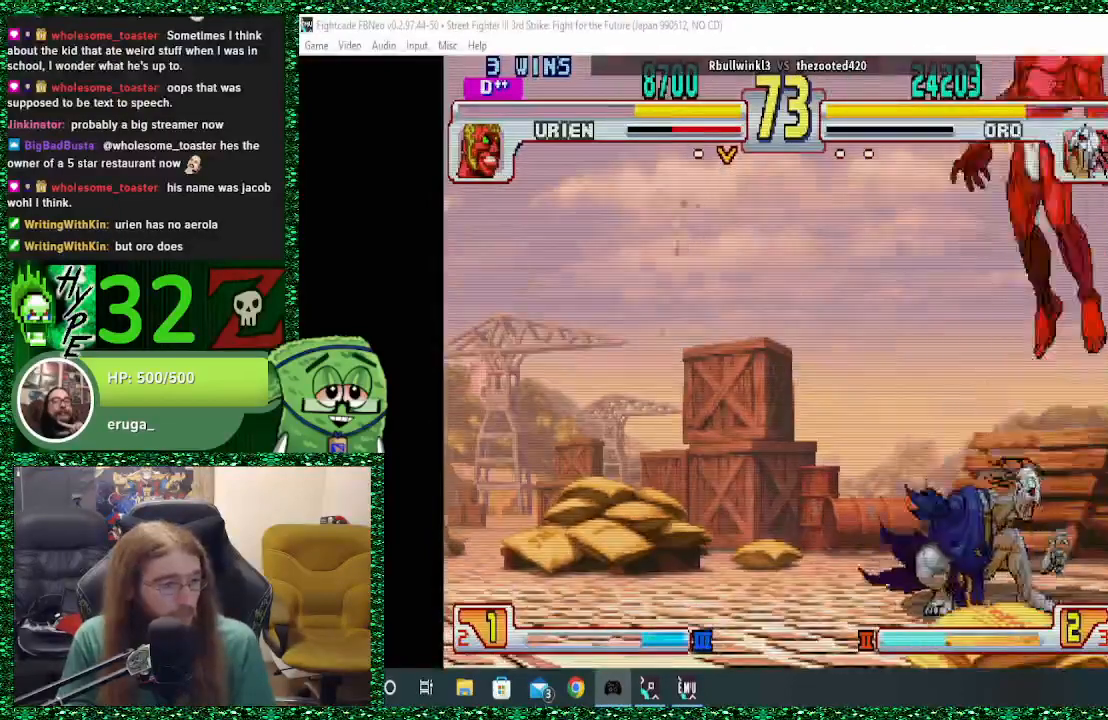
{"buttons": [], "left_stick": "right", "events": [[33, "left_stick", "right"]]}
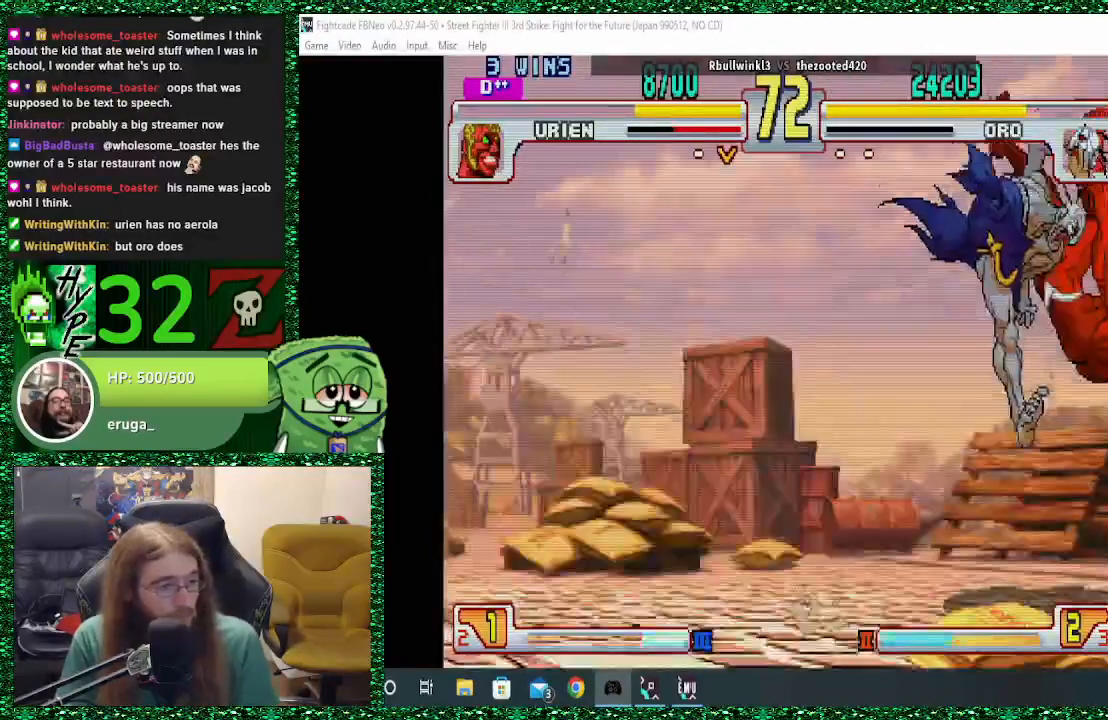
{"buttons": [], "left_stick": "center", "events": [[100, "left_stick", "center"]]}